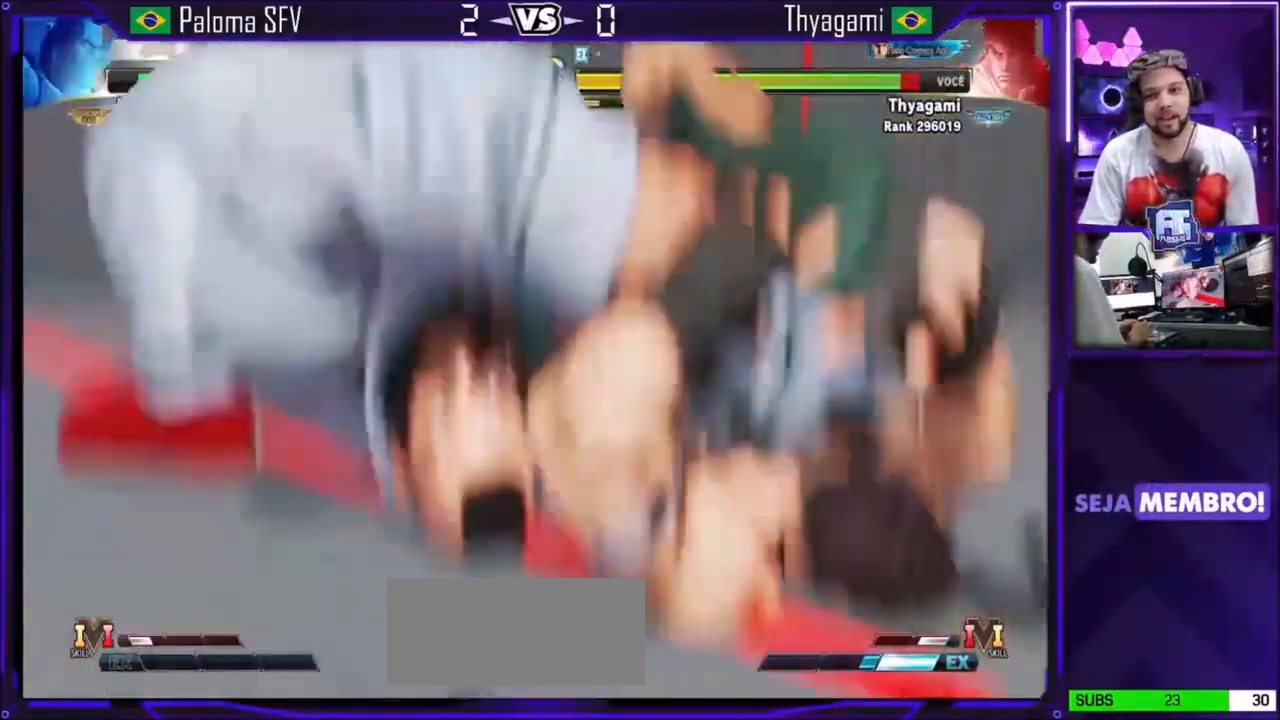
Gameplay with a controller (arcade stick); each line is a JSON object with the inputs held at the frame after it. "events" lists button and stick changes between this image and that frame as [ms after this image, input, new state], when the widget could be followed in between. Not read: L3 R3.
{"buttons": [], "left_stick": "center", "events": []}
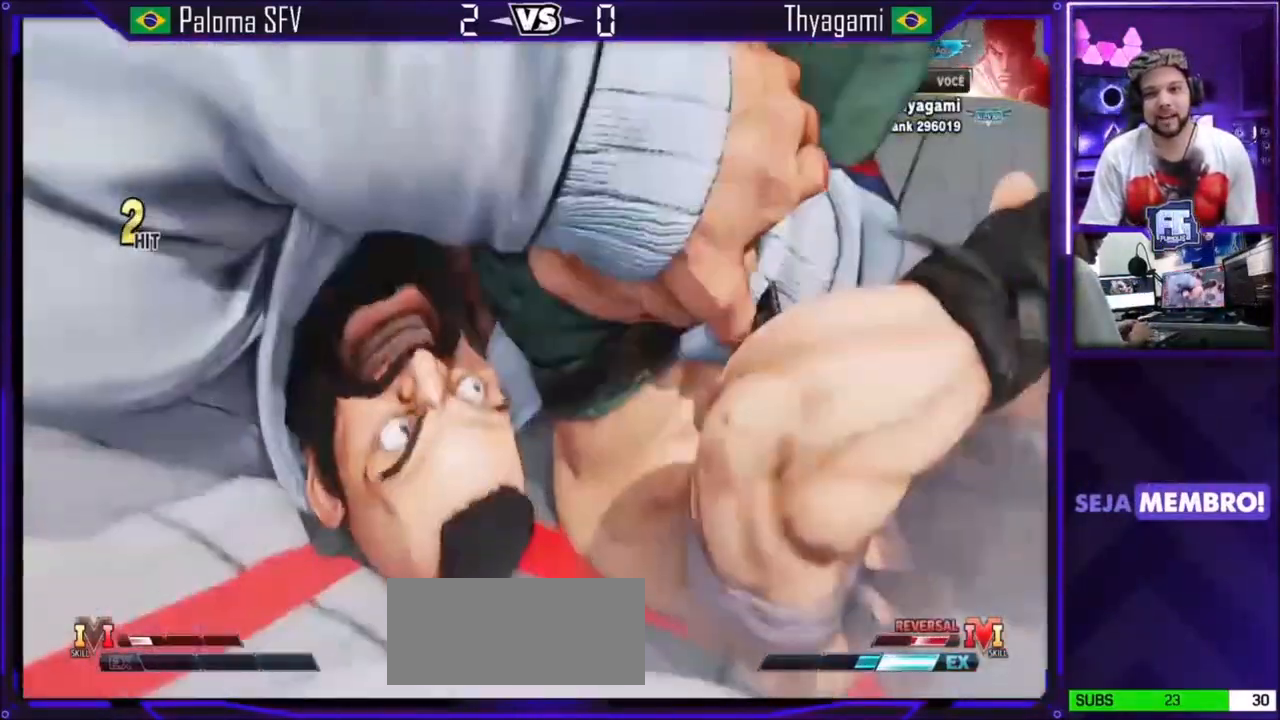
{"buttons": [], "left_stick": "center", "events": []}
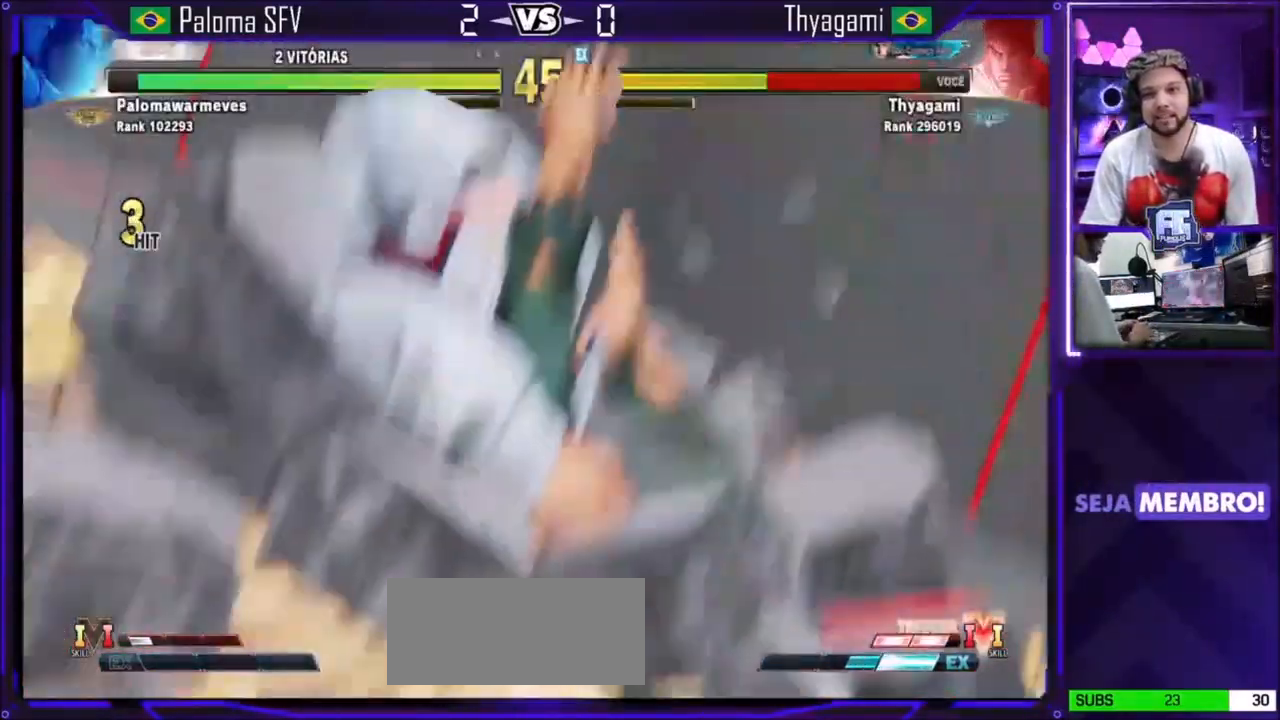
{"buttons": [], "left_stick": "center", "events": [[467, "TRIANGLE", "down"], [501, "TRIANGLE", "up"]]}
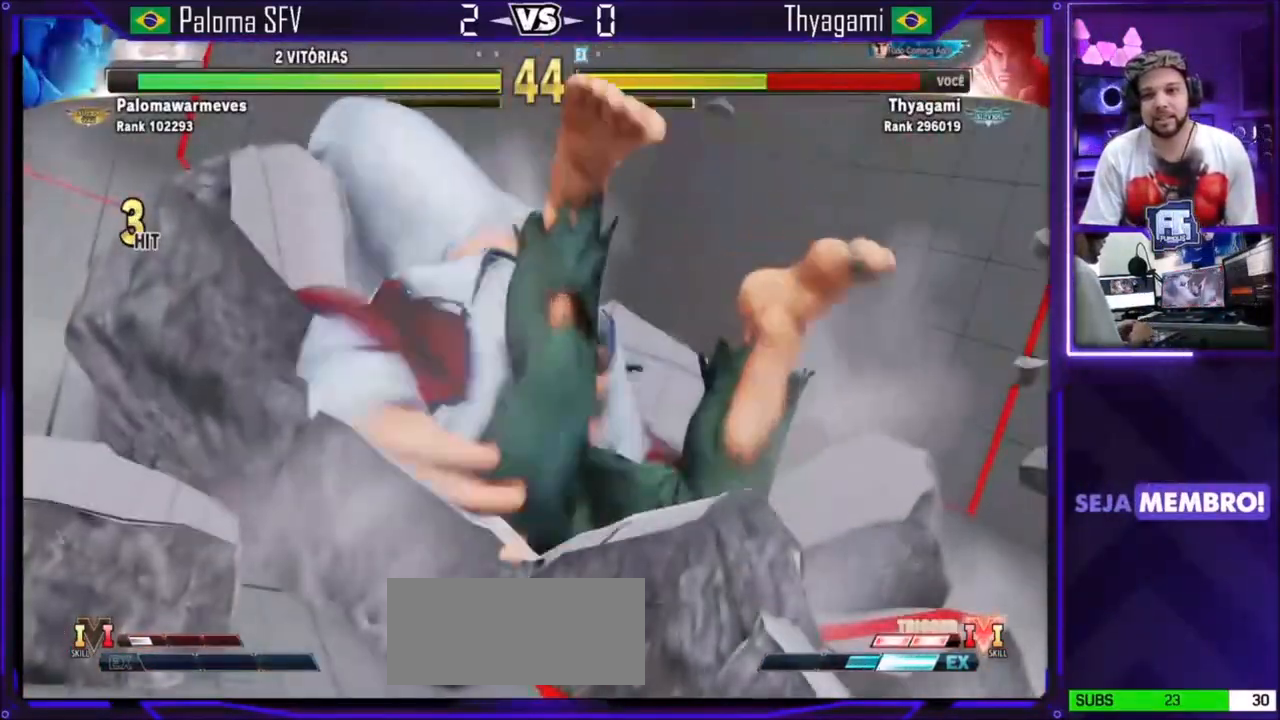
{"buttons": ["CROSS", "SQUARE", "TRIANGLE"], "left_stick": "center", "events": [[133, "CROSS", "down"], [133, "SQUARE", "down"], [133, "TRIANGLE", "down"], [167, "SQUARE", "up"], [200, "CROSS", "up"], [200, "TRIANGLE", "up"], [267, "CROSS", "down"], [267, "SQUARE", "down"], [267, "TRIANGLE", "down"], [300, "CROSS", "up"], [300, "SQUARE", "up"], [300, "TRIANGLE", "up"], [367, "CROSS", "down"], [367, "SQUARE", "down"], [367, "TRIANGLE", "down"], [400, "CROSS", "up"], [400, "SQUARE", "up"], [467, "CROSS", "down"], [467, "SQUARE", "down"]]}
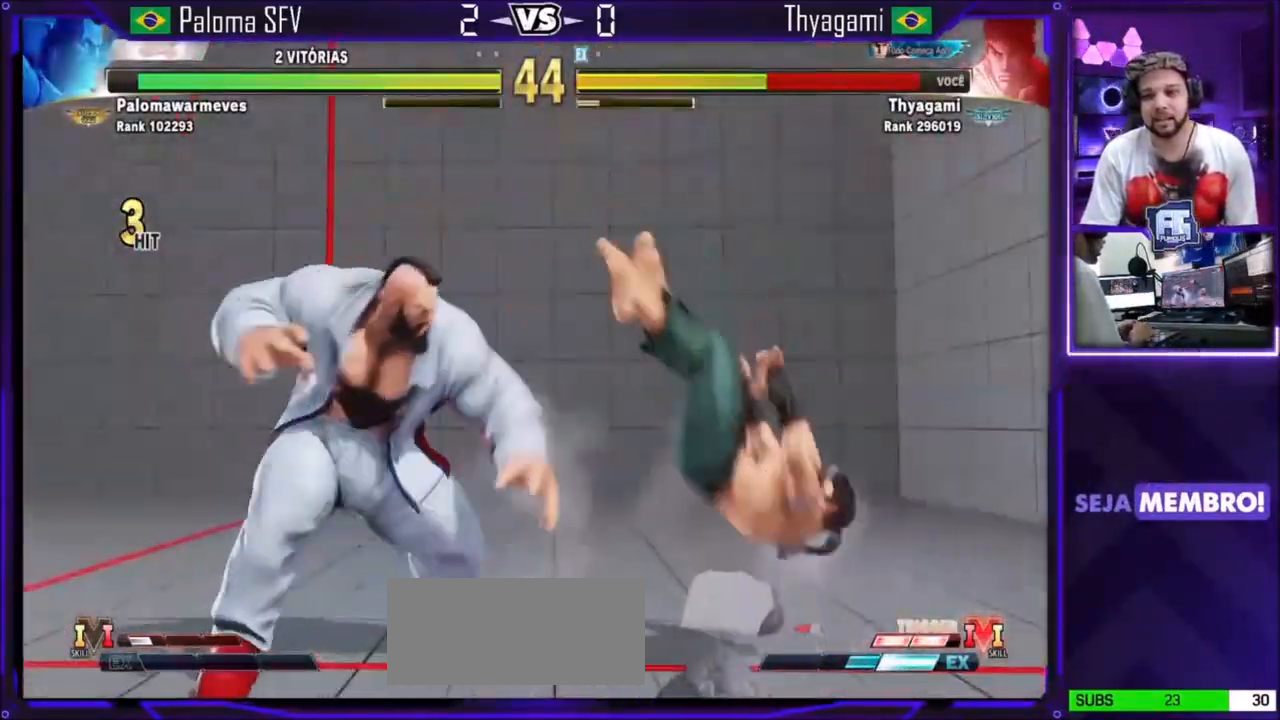
{"buttons": [], "left_stick": "up", "events": [[34, "CROSS", "up"], [67, "CROSS", "down"], [134, "CROSS", "up"], [167, "SQUARE", "up"], [201, "TRIANGLE", "up"], [301, "left_stick", "down"], [401, "left_stick", "up"]]}
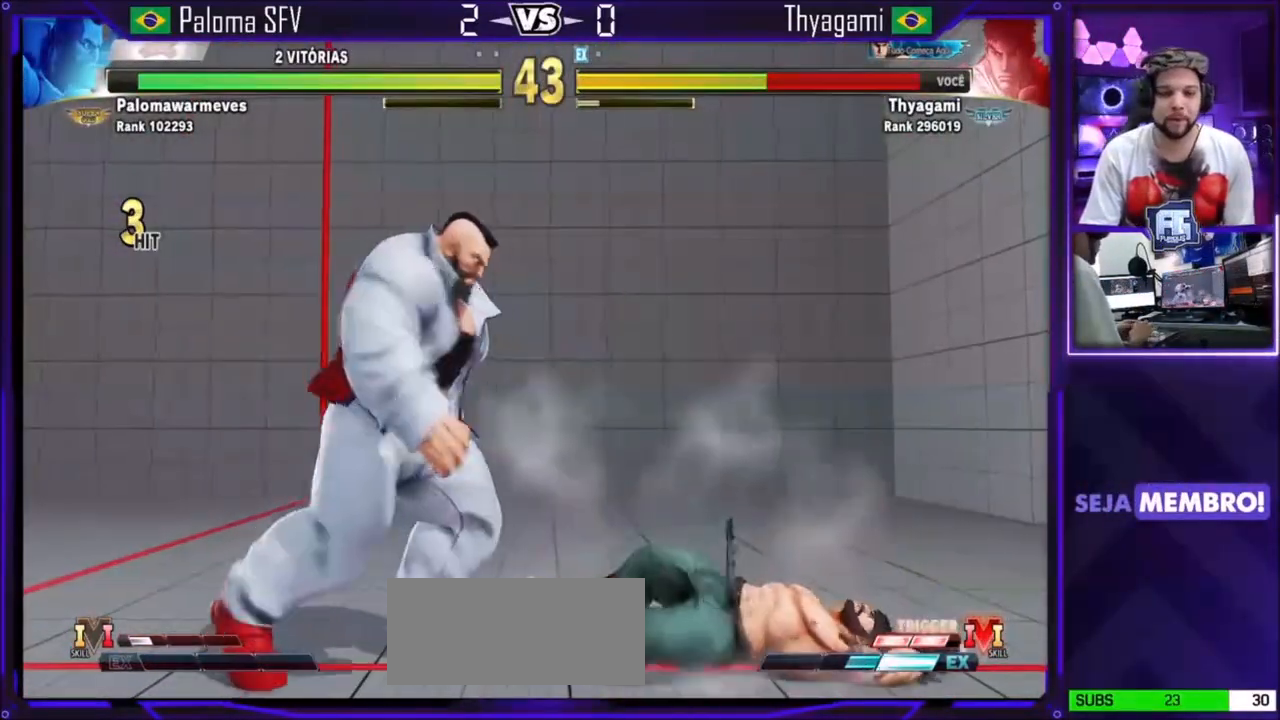
{"buttons": [], "left_stick": "center", "events": [[133, "left_stick", "right"], [200, "left_stick", "down"], [367, "left_stick", "up"], [500, "left_stick", "center"]]}
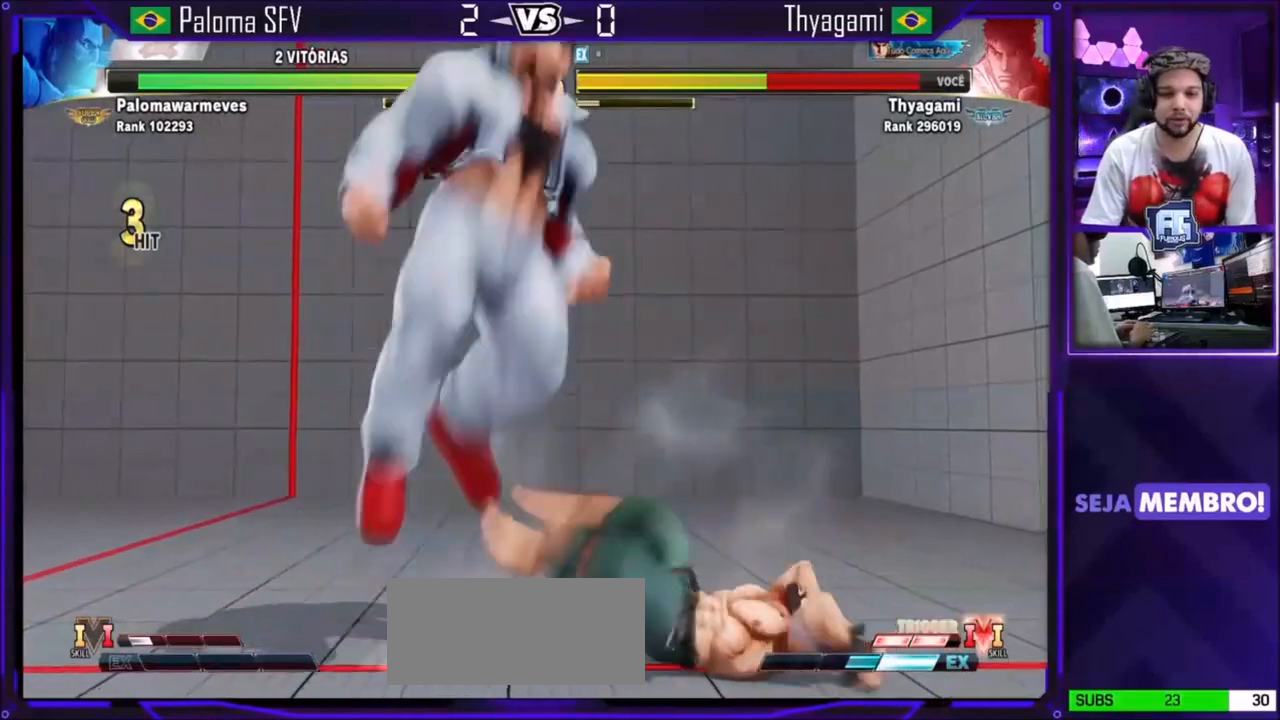
{"buttons": [], "left_stick": "up", "events": [[67, "left_stick", "down"], [167, "left_stick", "up"]]}
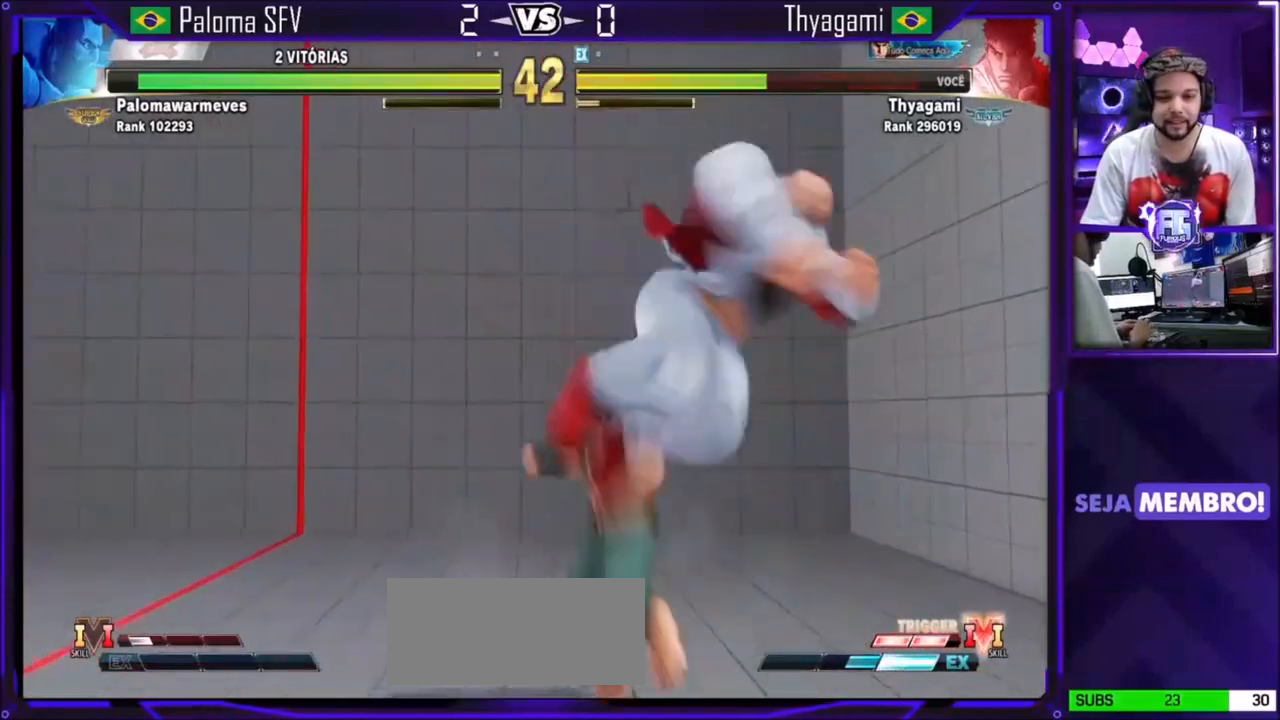
{"buttons": [], "left_stick": "center", "events": [[467, "left_stick", "center"]]}
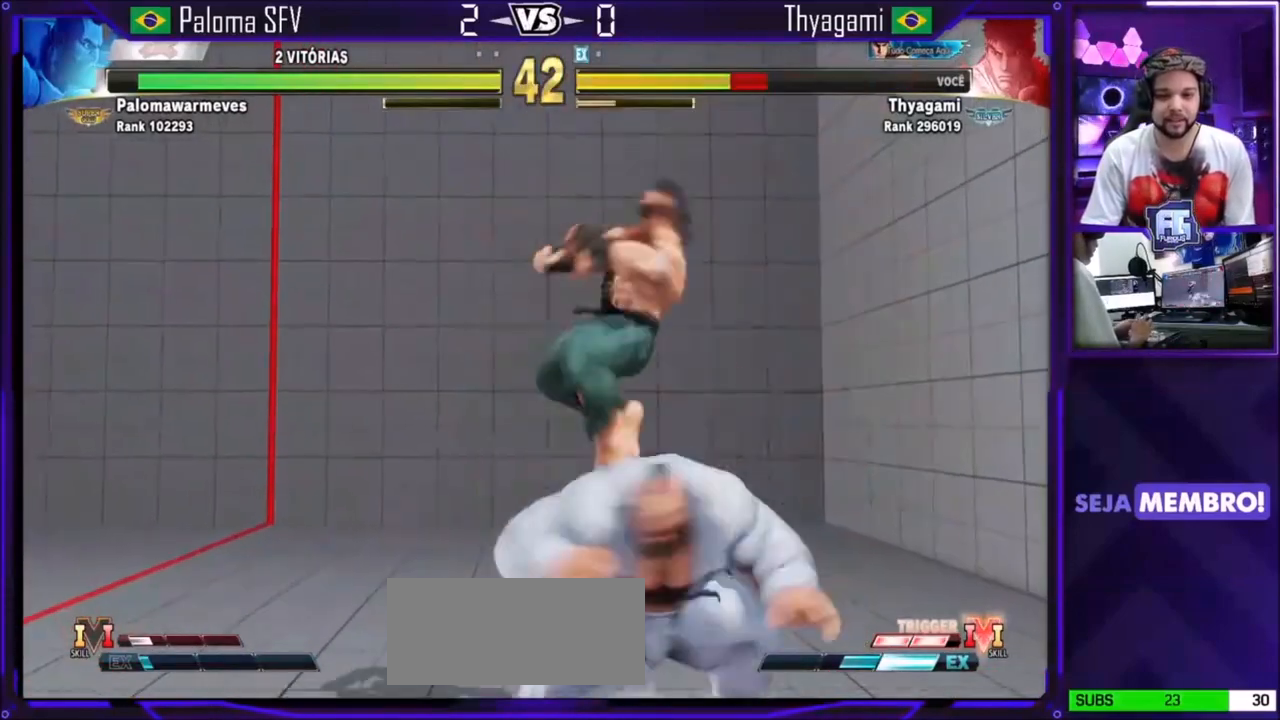
{"buttons": [], "left_stick": "right", "events": [[67, "left_stick", "right"], [134, "left_stick", "down"], [267, "SQUARE", "down"], [267, "TRIANGLE", "down"], [267, "left_stick", "right"], [367, "left_stick", "center"], [434, "SQUARE", "up"], [434, "TRIANGLE", "up"], [467, "left_stick", "right"]]}
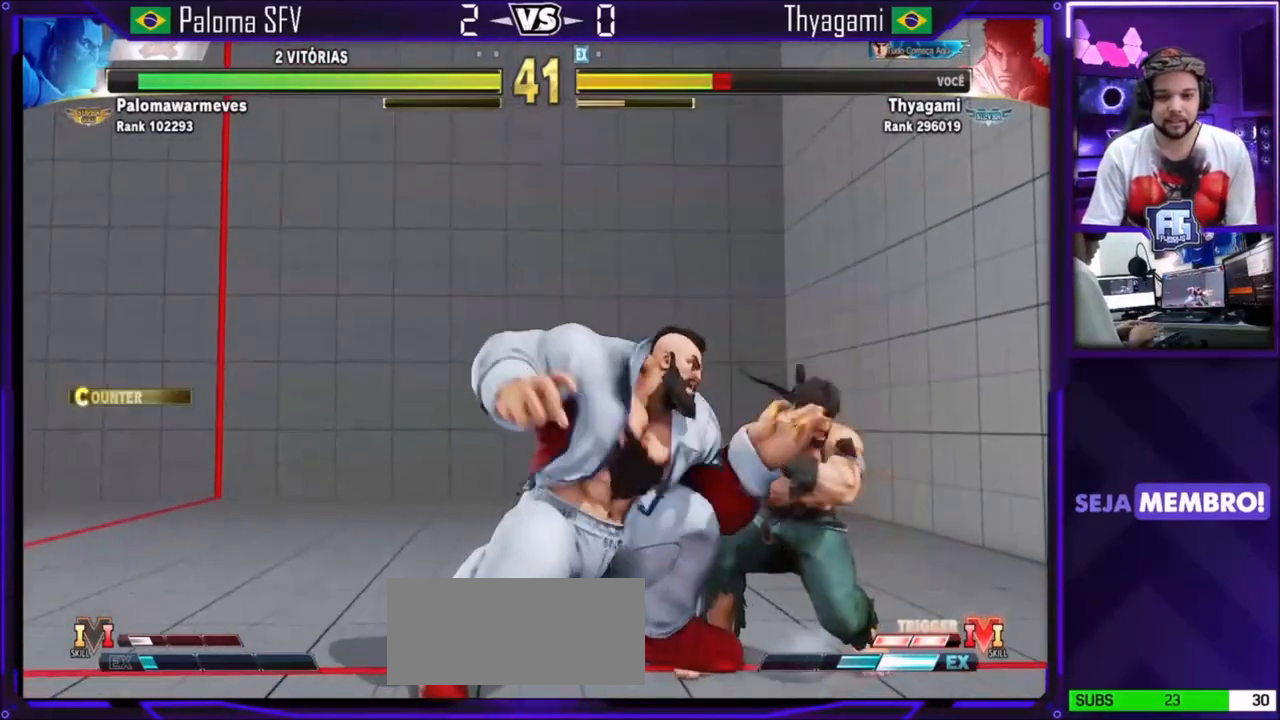
{"buttons": [], "left_stick": "right", "events": [[67, "left_stick", "down-right"], [367, "left_stick", "right"]]}
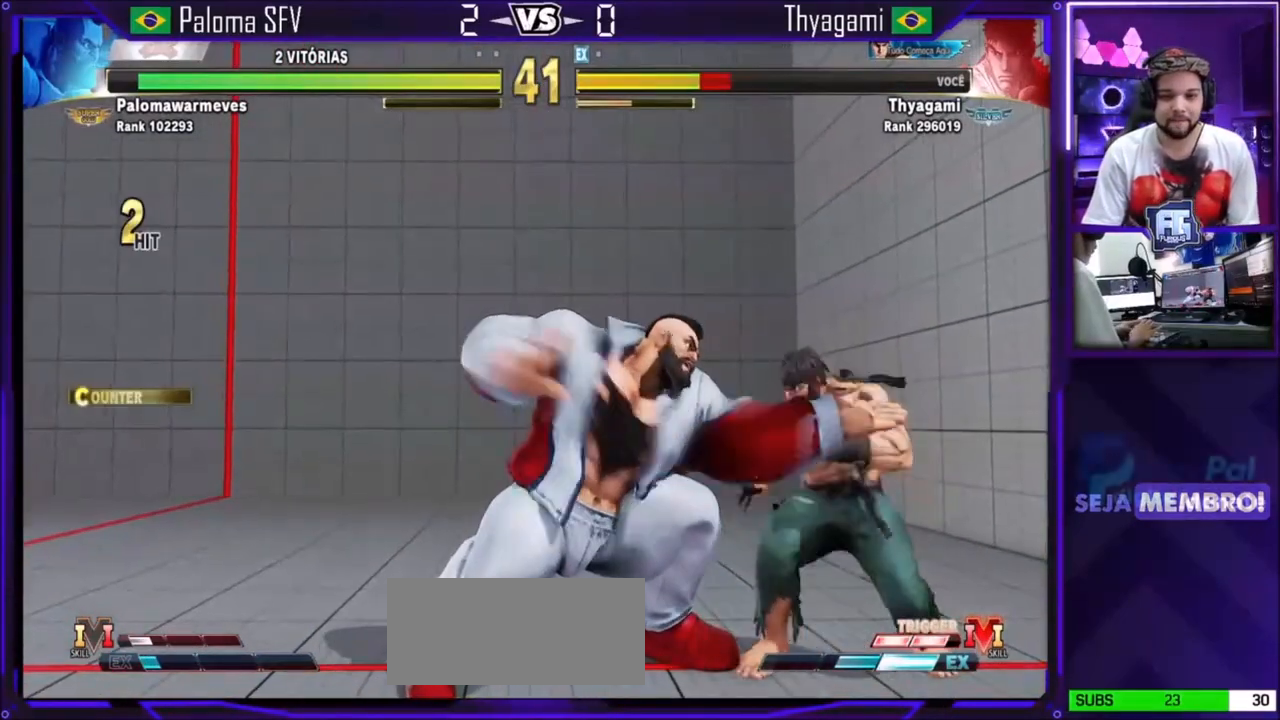
{"buttons": ["CIRCLE"], "left_stick": "down-right", "events": [[301, "left_stick", "down-right"], [467, "CIRCLE", "down"]]}
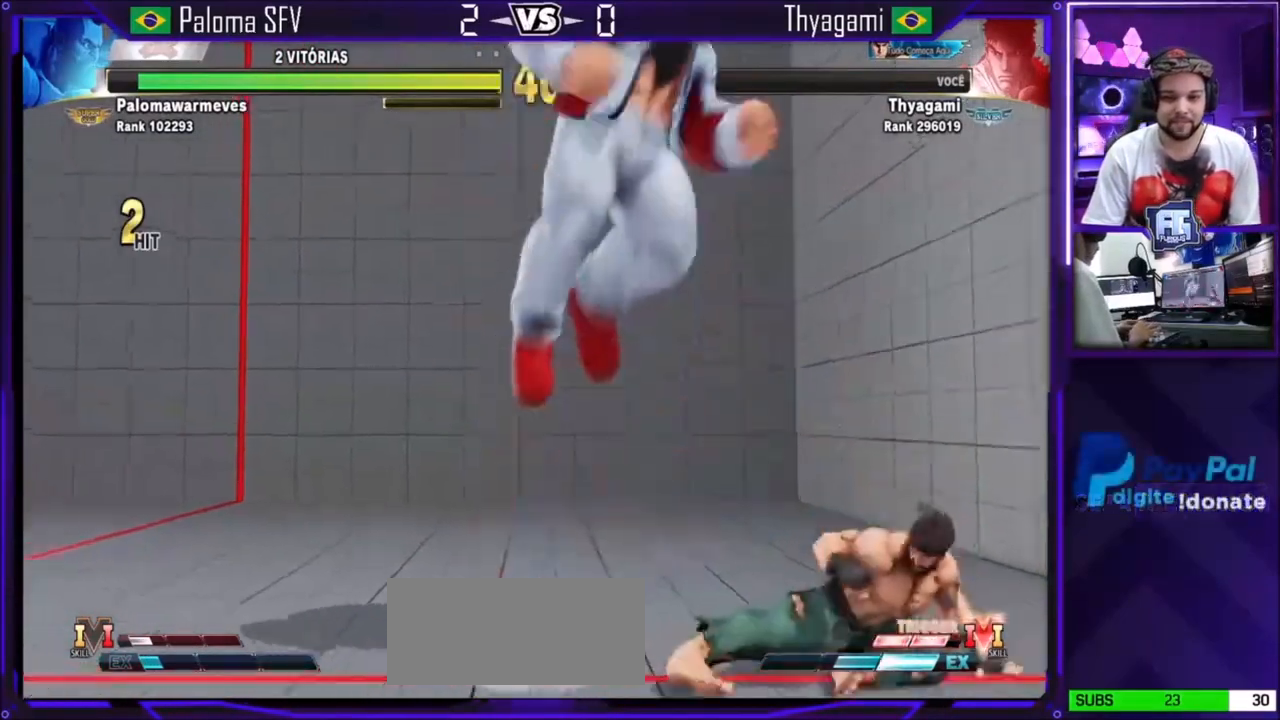
{"buttons": [], "left_stick": "up", "events": [[33, "CIRCLE", "up"], [67, "CIRCLE", "down"], [133, "CIRCLE", "up"], [334, "left_stick", "up"]]}
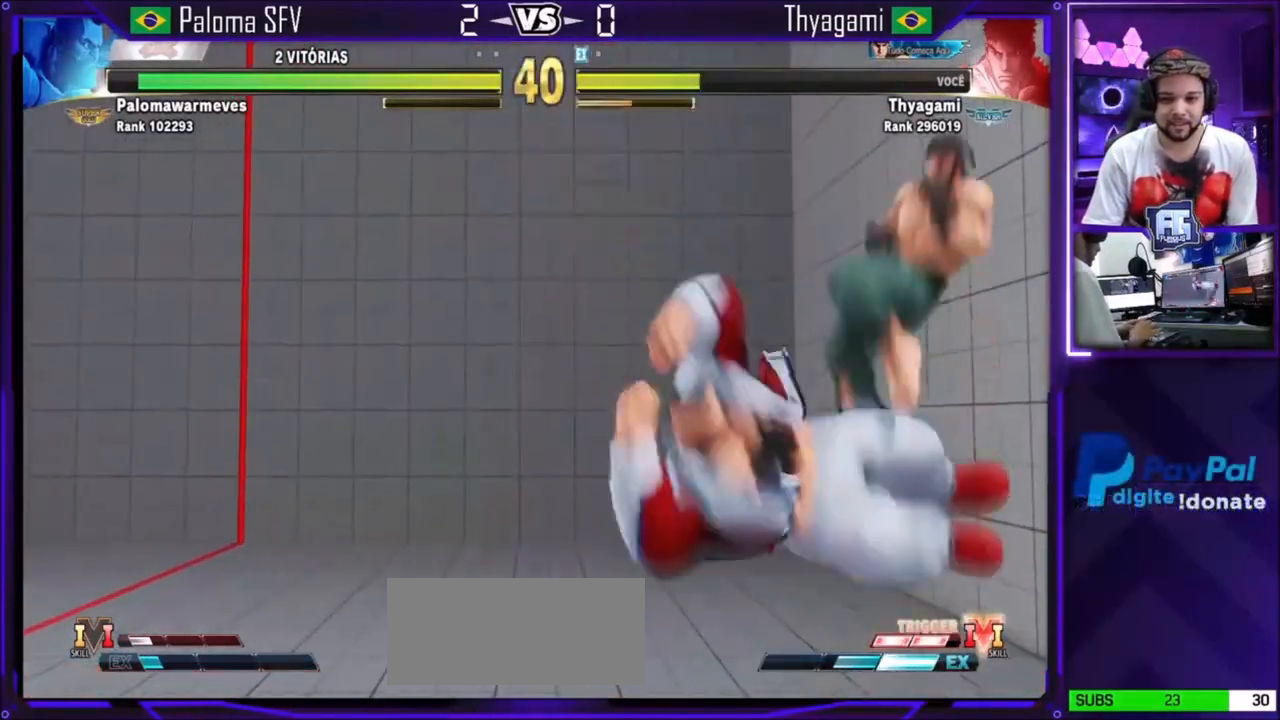
{"buttons": ["CIRCLE"], "left_stick": "center", "events": [[234, "left_stick", "center"], [301, "CIRCLE", "down"]]}
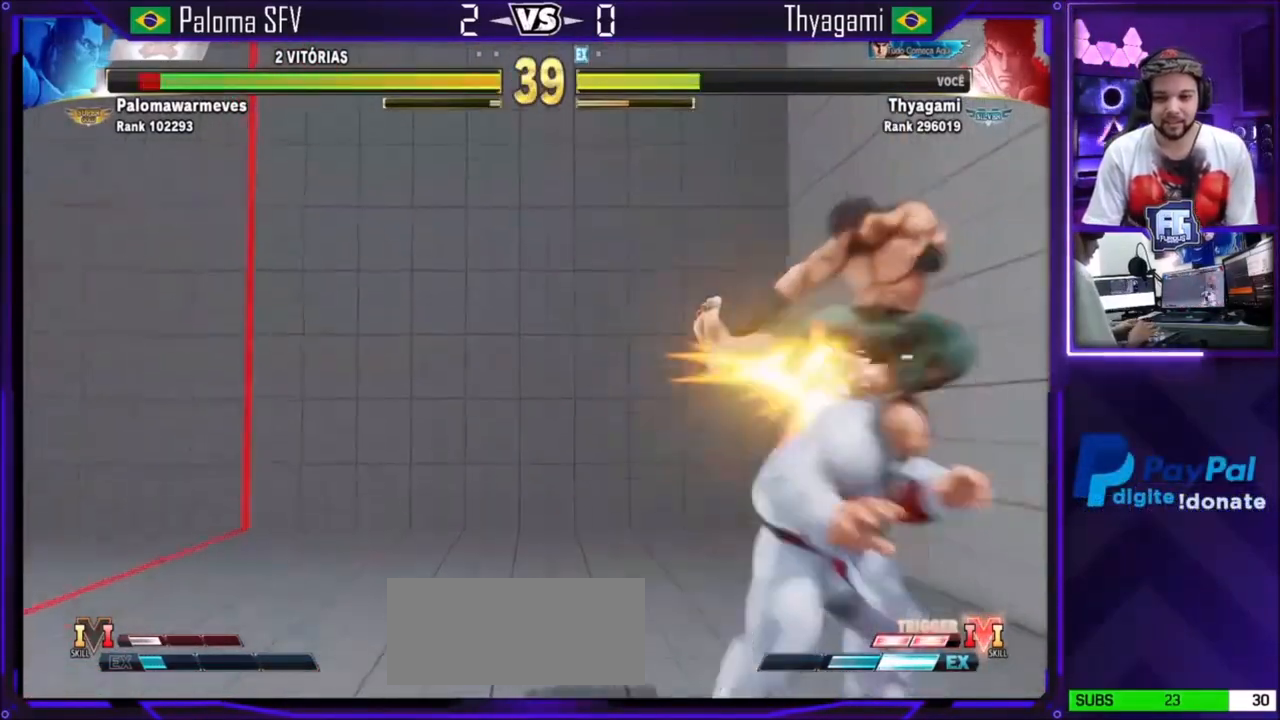
{"buttons": ["TRIANGLE"], "left_stick": "center", "events": [[100, "CIRCLE", "up"], [267, "TRIANGLE", "down"]]}
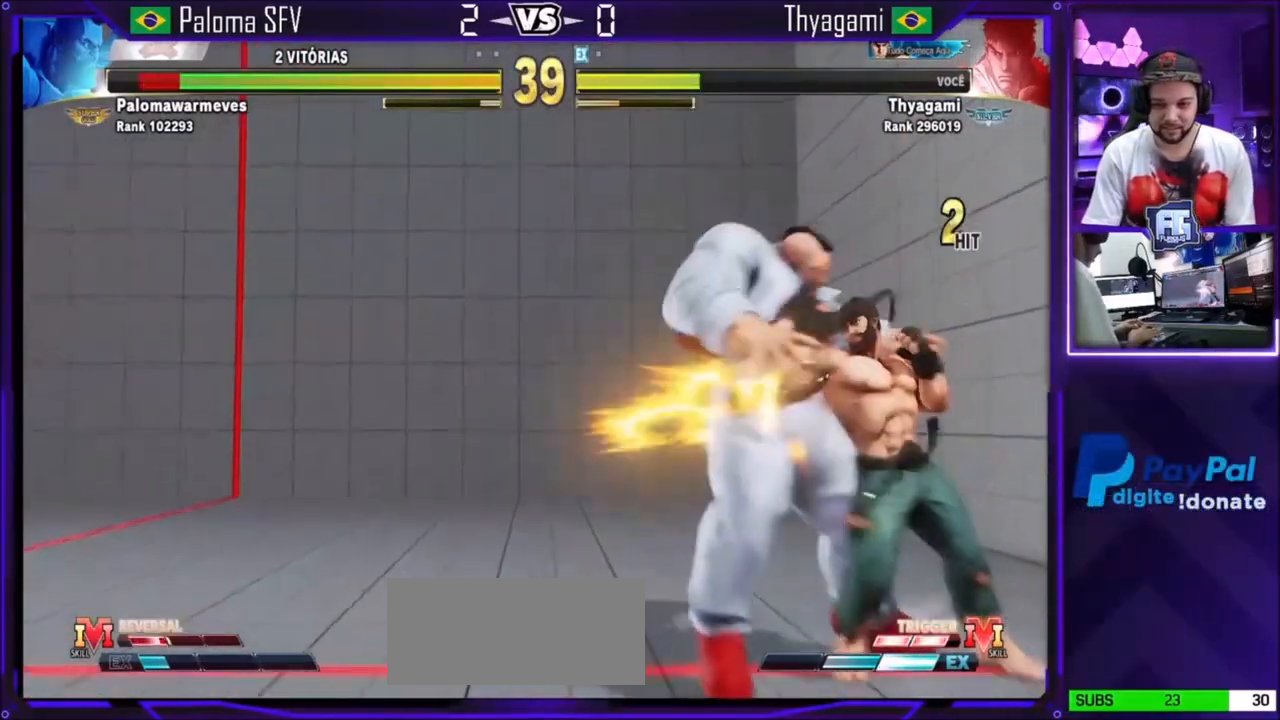
{"buttons": ["R1"], "left_stick": "center", "events": [[67, "TRIANGLE", "up"], [201, "TRIANGLE", "down"], [301, "TRIANGLE", "up"], [434, "R1", "down"]]}